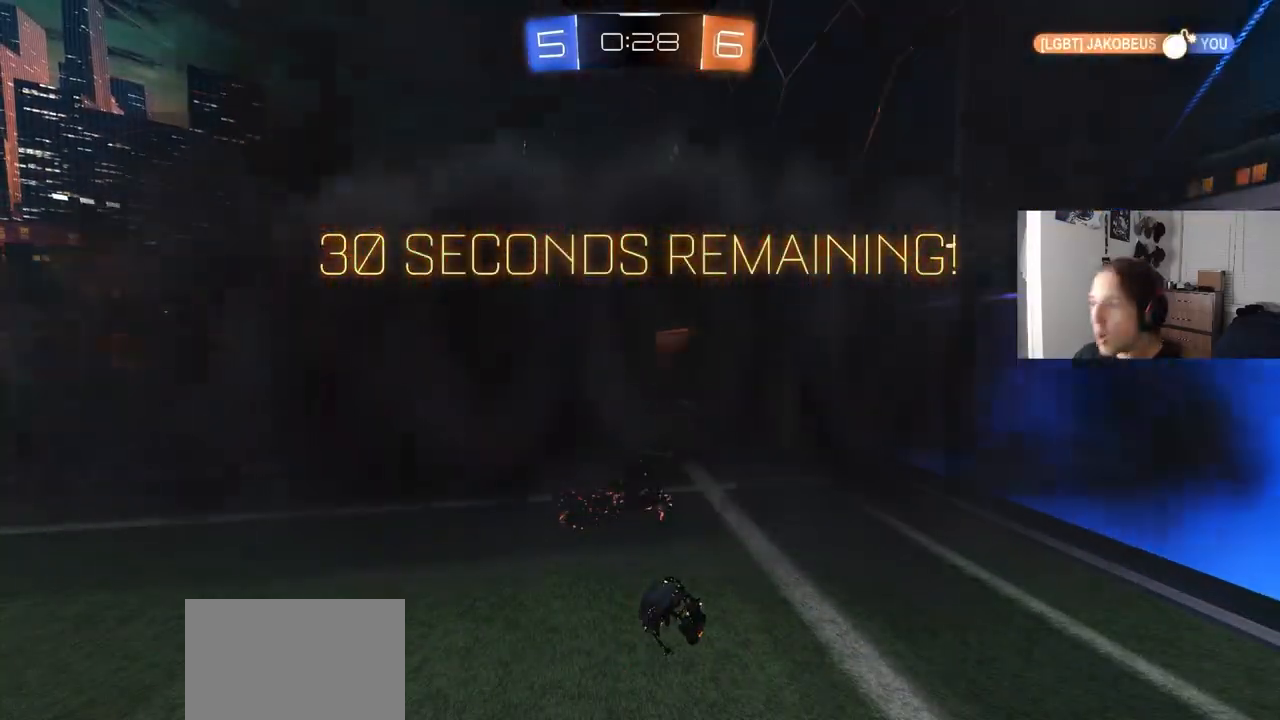
Gameplay with a controller (PlayStation layout); each line is a JSON object with the inputs held at the frame after it. "events" lists button and stick changes between this image and that frame as [ms after this image, input, new state], when the widget could be followed in between.
{"buttons": [], "left_stick": "center", "right_stick": "center", "events": []}
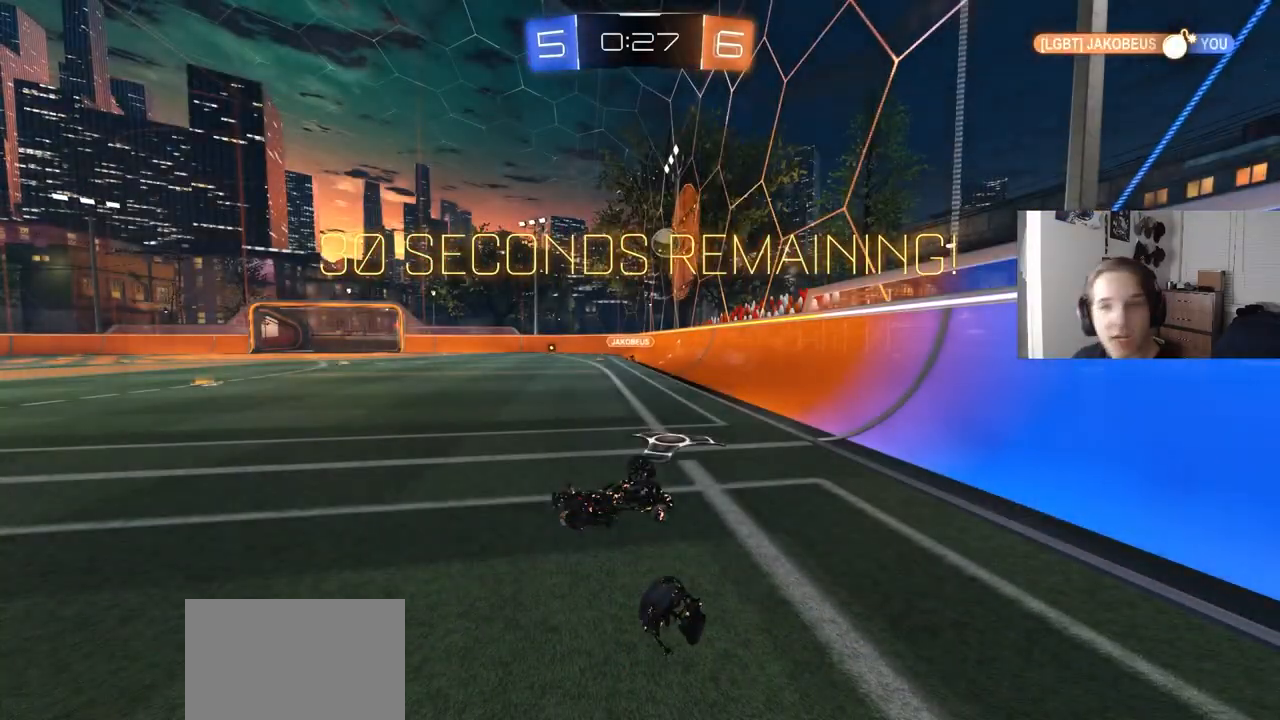
{"buttons": [], "left_stick": "center", "right_stick": "center", "events": []}
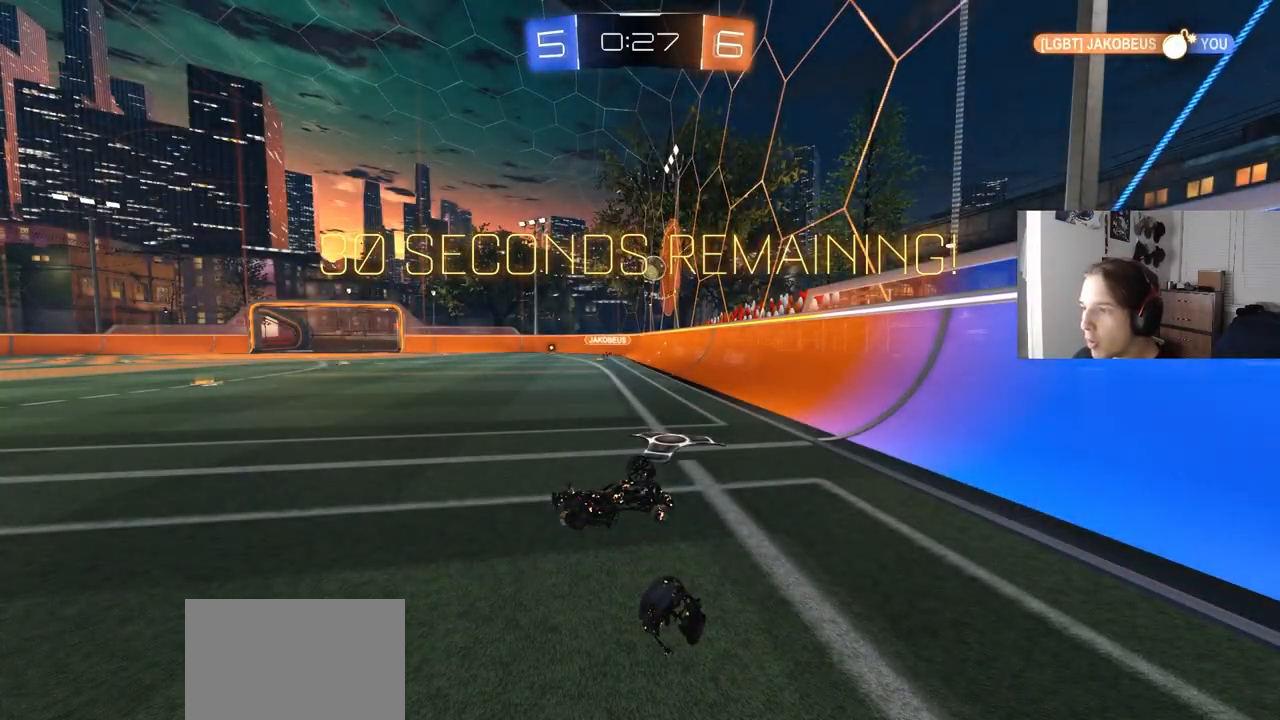
{"buttons": ["R2"], "left_stick": "right", "right_stick": "center", "events": [[150, "R2", "down"], [283, "left_stick", "down-right"], [333, "left_stick", "right"]]}
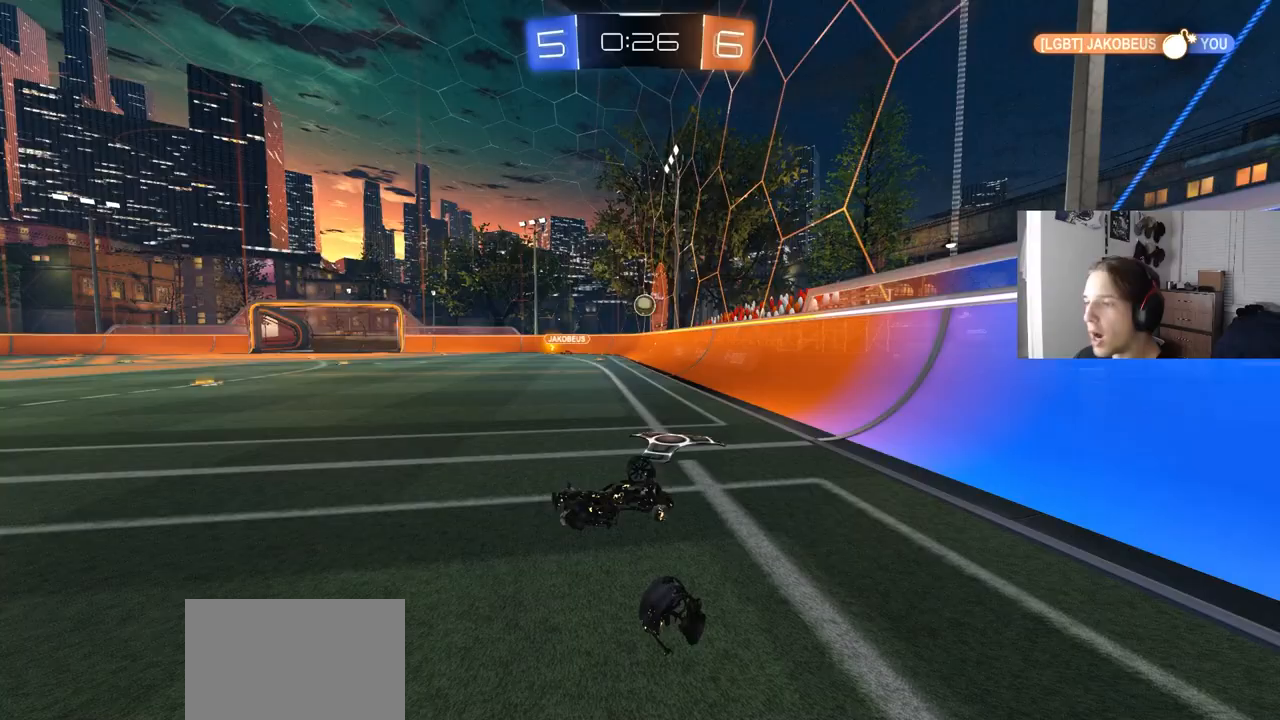
{"buttons": ["R2"], "left_stick": "right", "right_stick": "center", "events": []}
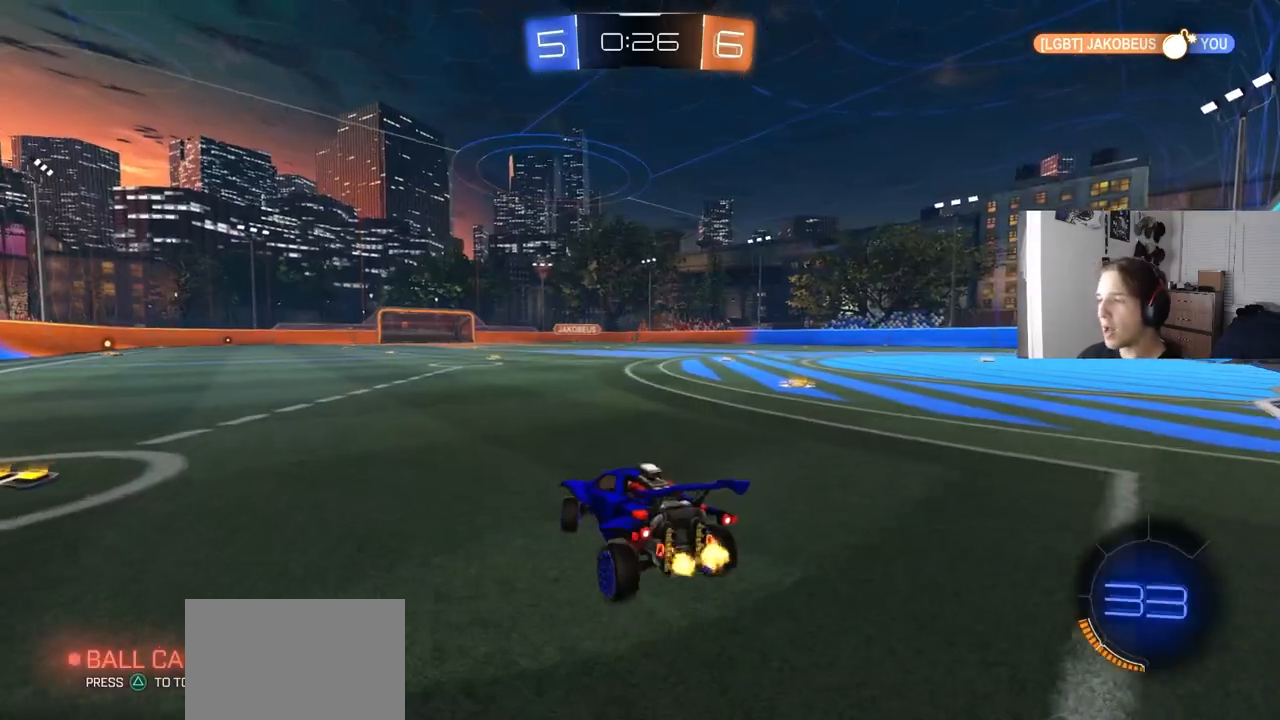
{"buttons": ["CIRCLE", "R2"], "left_stick": "center", "right_stick": "center", "events": [[67, "CIRCLE", "down"], [383, "left_stick", "center"]]}
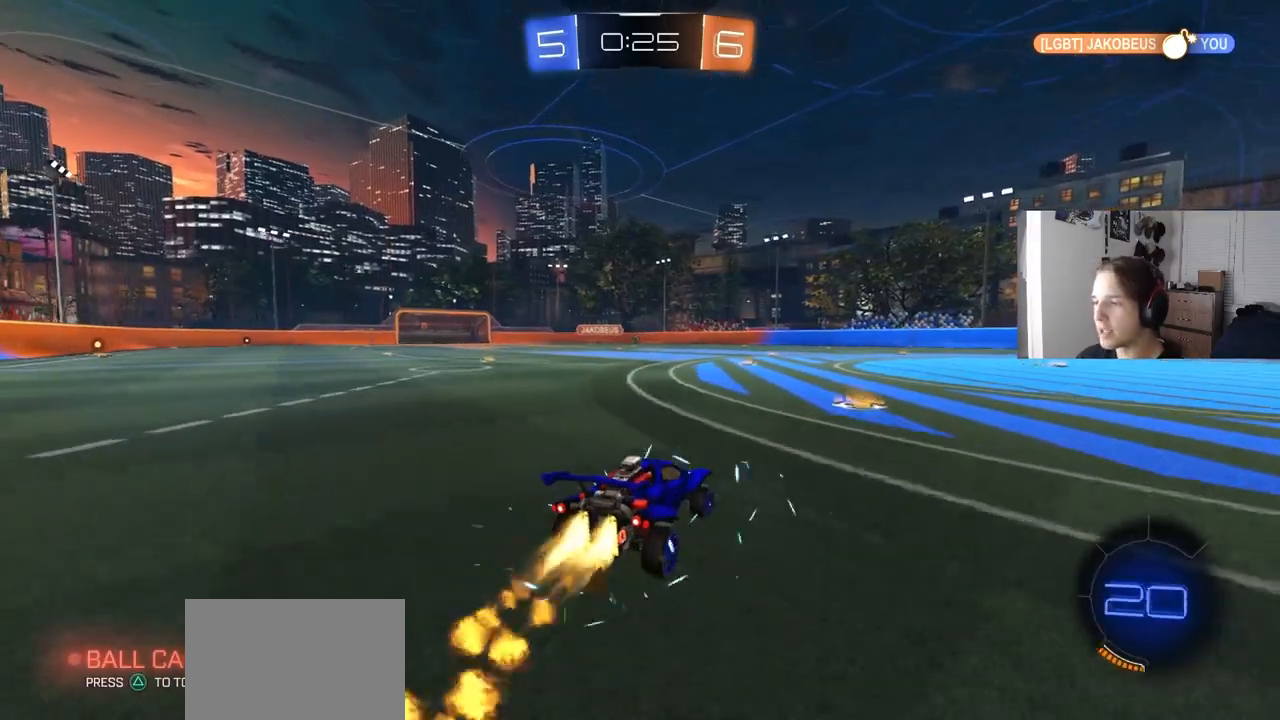
{"buttons": ["CIRCLE", "R1", "R2"], "left_stick": "down-right", "right_stick": "center", "events": [[83, "CROSS", "down"], [83, "left_stick", "right"], [133, "CROSS", "up"], [200, "CROSS", "down"], [200, "R1", "down"], [217, "L3", "down"], [233, "left_stick", "down-right"], [333, "CROSS", "up"], [450, "L3", "up"]]}
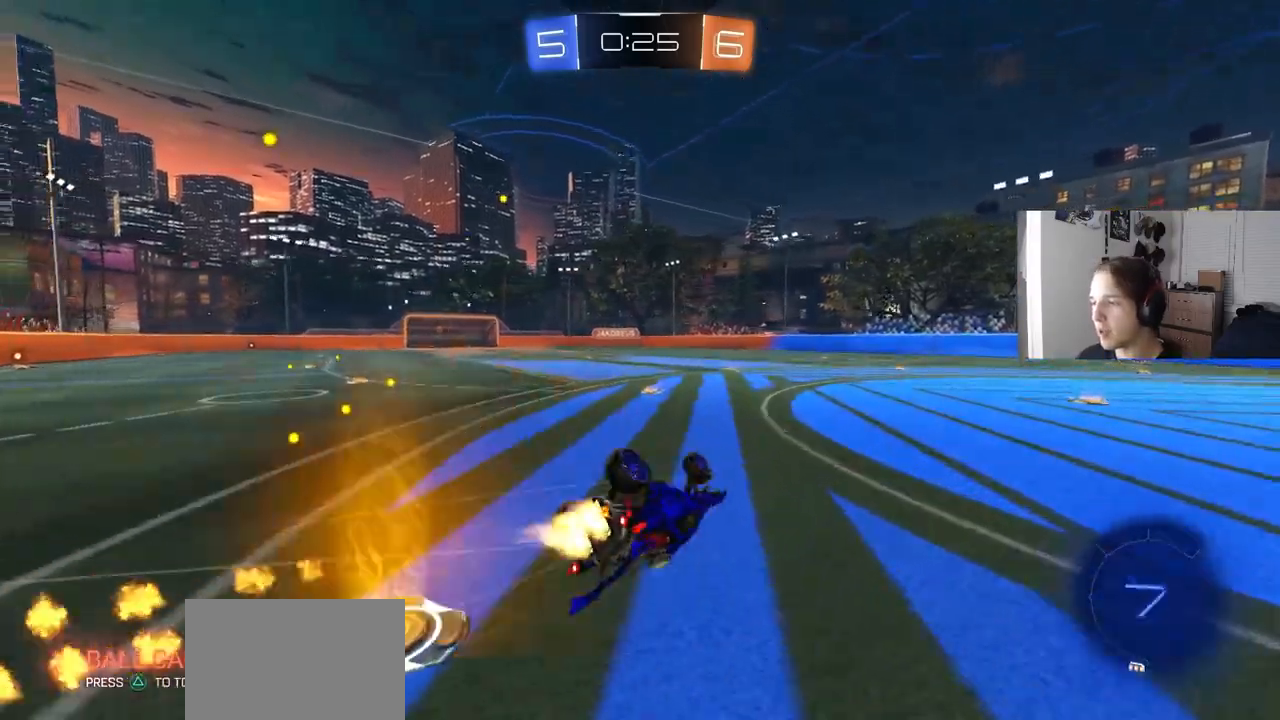
{"buttons": ["R2"], "left_stick": "center", "right_stick": "center", "events": [[450, "R1", "up"], [483, "CIRCLE", "up"], [500, "left_stick", "center"]]}
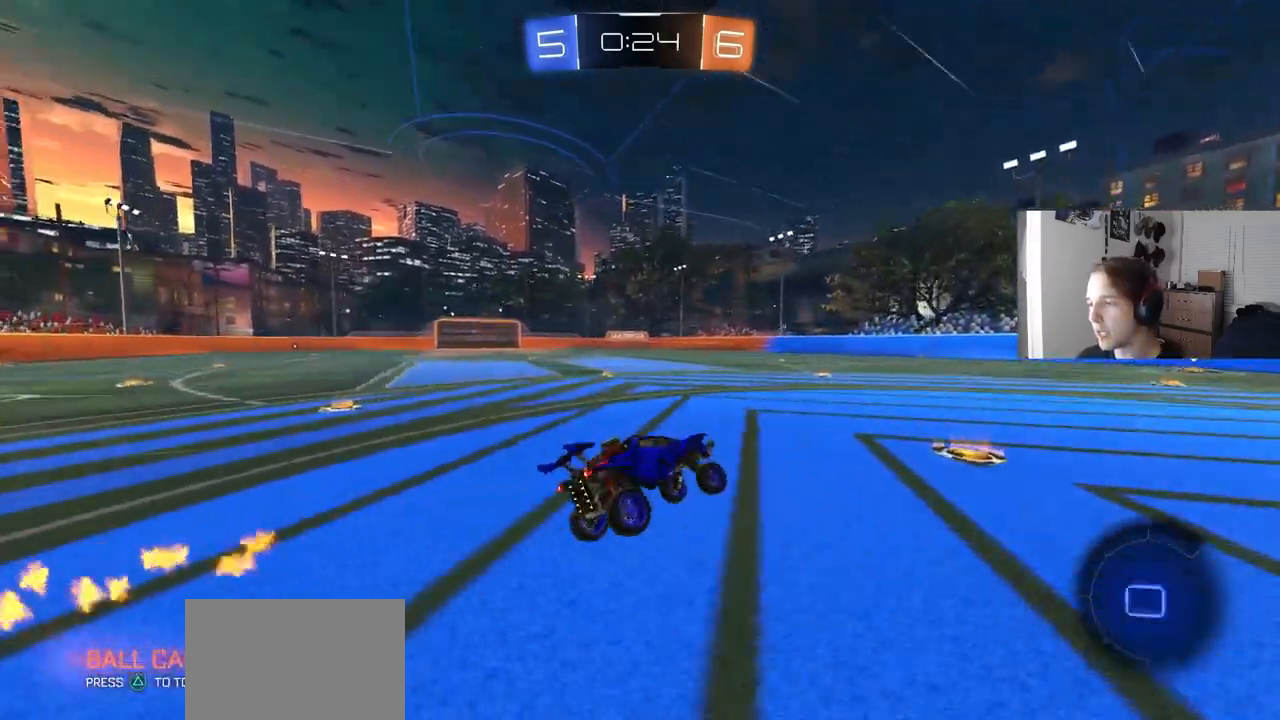
{"buttons": ["R2"], "left_stick": "center", "right_stick": "center", "events": []}
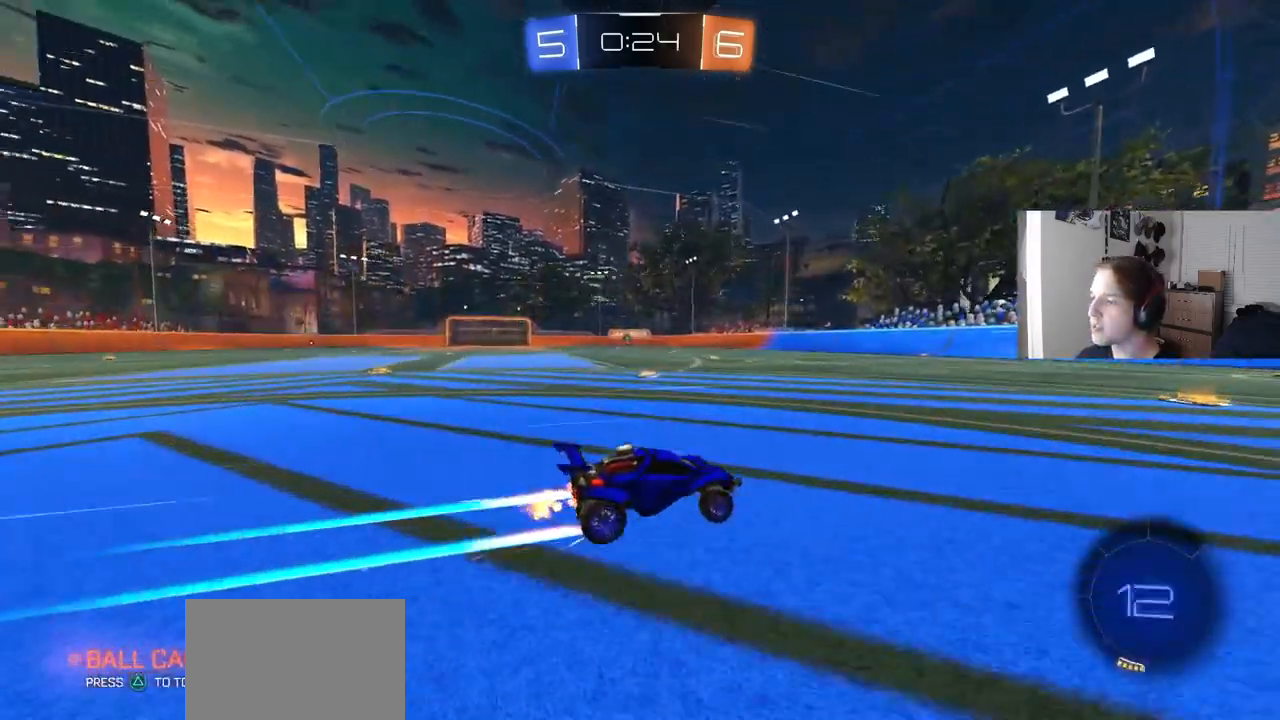
{"buttons": ["R2"], "left_stick": "center", "right_stick": "center", "events": [[100, "left_stick", "down-right"], [217, "left_stick", "center"]]}
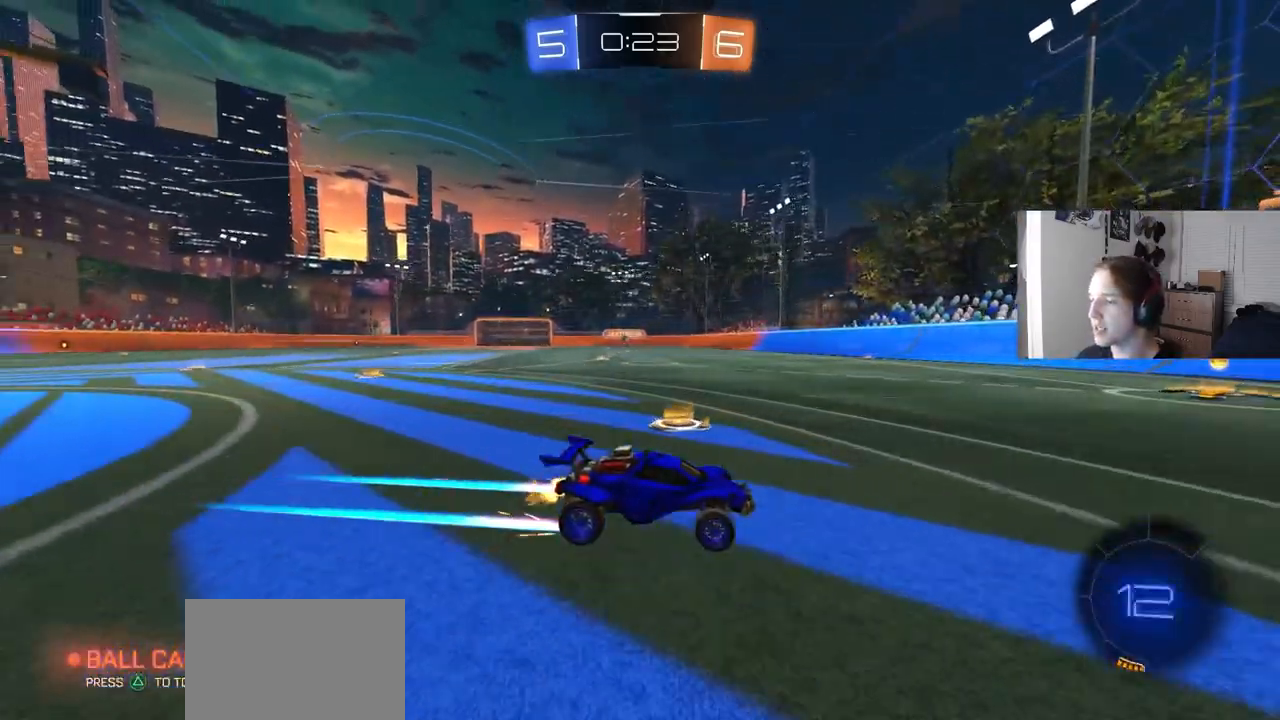
{"buttons": ["CIRCLE", "R2"], "left_stick": "left", "right_stick": "center", "events": [[17, "left_stick", "left"], [300, "L1", "down"], [400, "L1", "up"], [433, "CIRCLE", "down"]]}
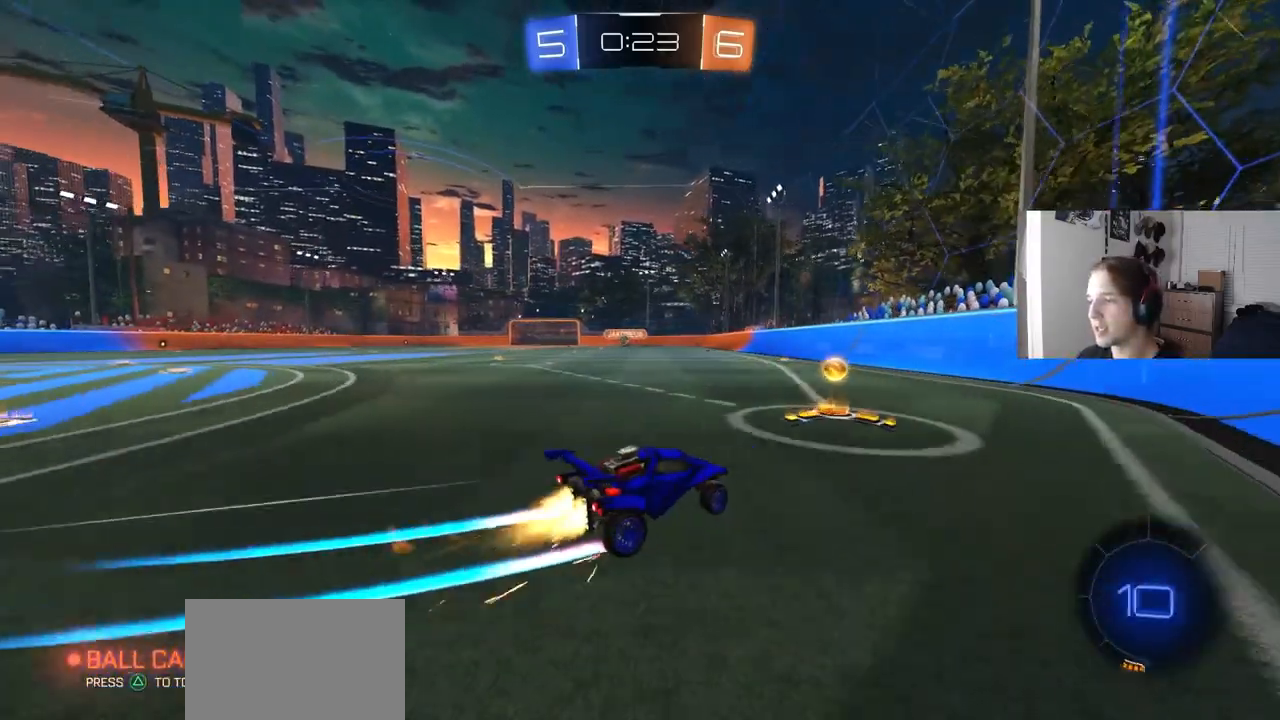
{"buttons": ["CIRCLE", "R2"], "left_stick": "center", "right_stick": "center", "events": [[333, "left_stick", "center"]]}
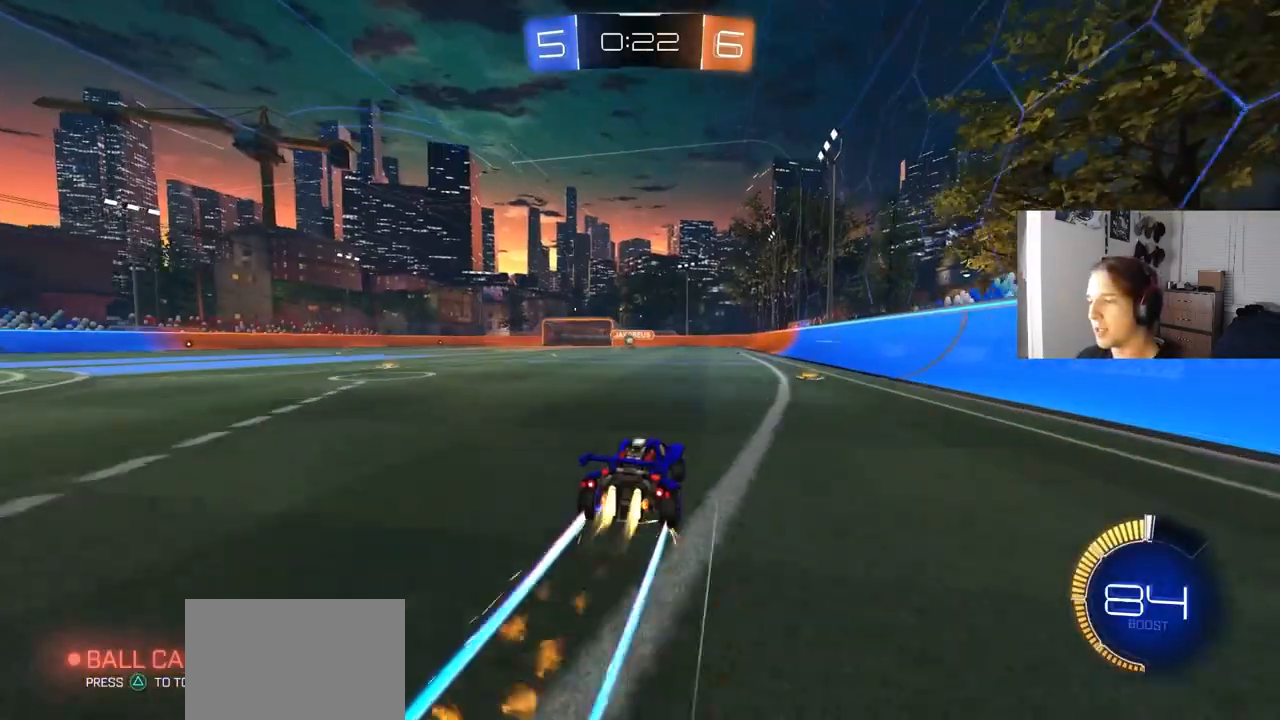
{"buttons": ["R2"], "left_stick": "left", "right_stick": "center", "events": [[17, "CIRCLE", "up"], [17, "left_stick", "left"], [217, "left_stick", "center"], [350, "left_stick", "left"]]}
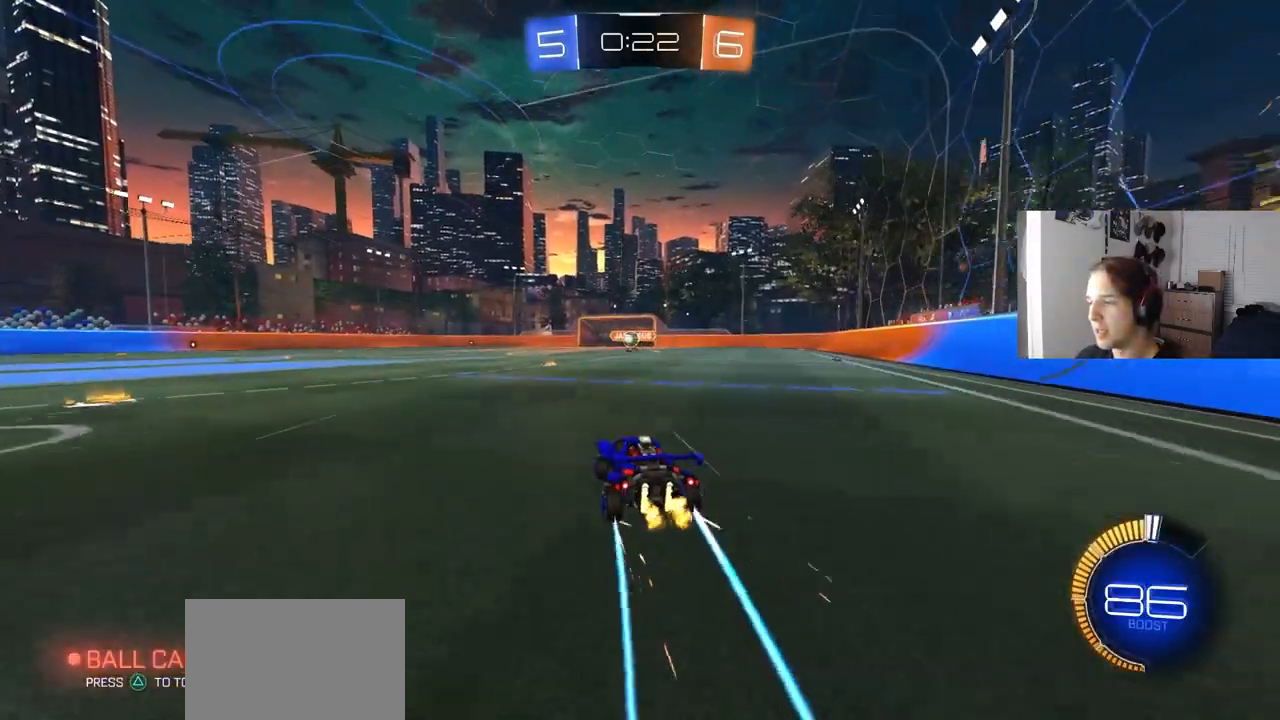
{"buttons": ["R2"], "left_stick": "left", "right_stick": "center", "events": [[17, "left_stick", "center"], [133, "left_stick", "left"], [200, "L1", "down"], [350, "L1", "up"]]}
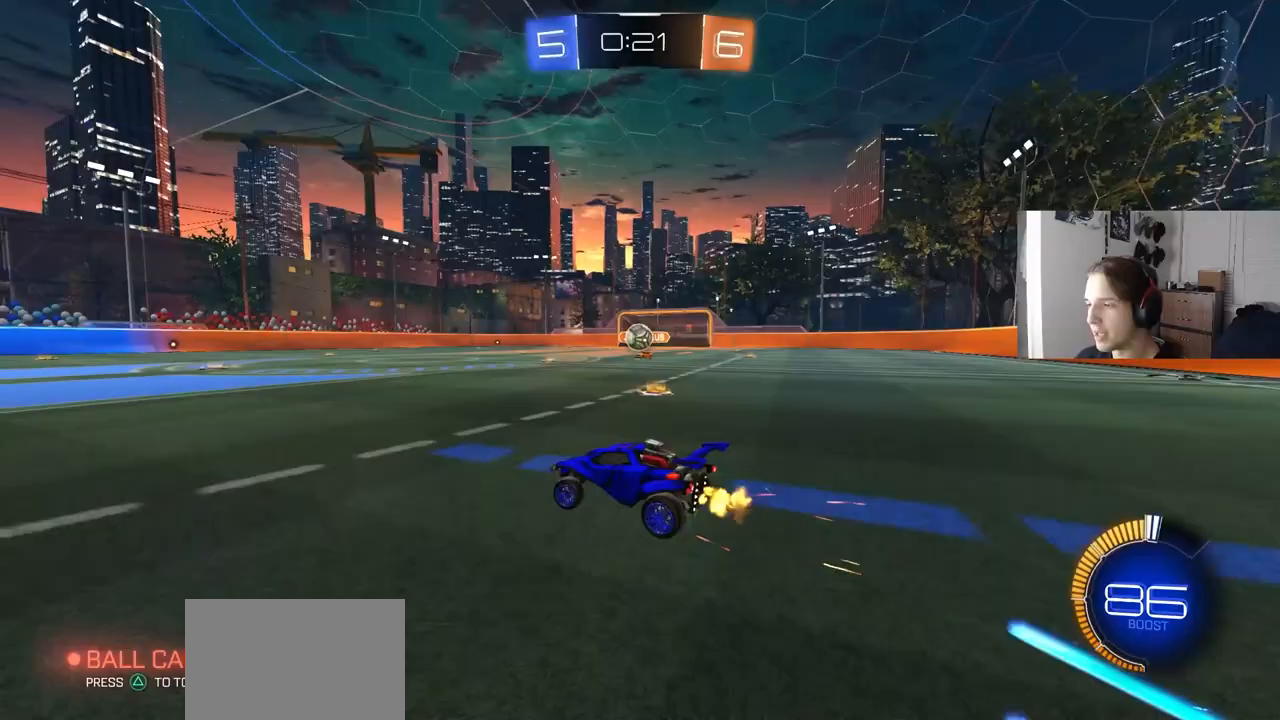
{"buttons": ["R2"], "left_stick": "left", "right_stick": "center", "events": [[183, "CIRCLE", "down"], [350, "CIRCLE", "up"]]}
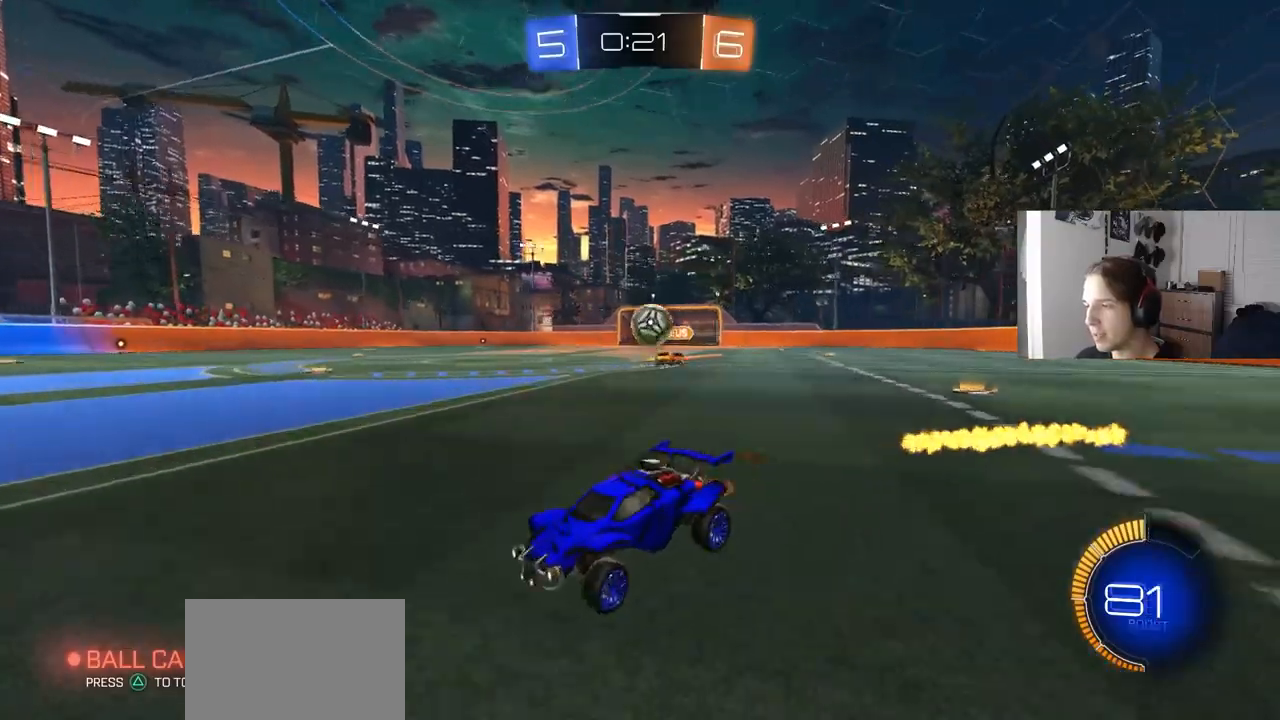
{"buttons": ["CIRCLE", "R2"], "left_stick": "right", "right_stick": "center", "events": [[17, "left_stick", "center"], [133, "R2", "up"], [250, "R2", "down"], [367, "CIRCLE", "down"], [467, "left_stick", "right"]]}
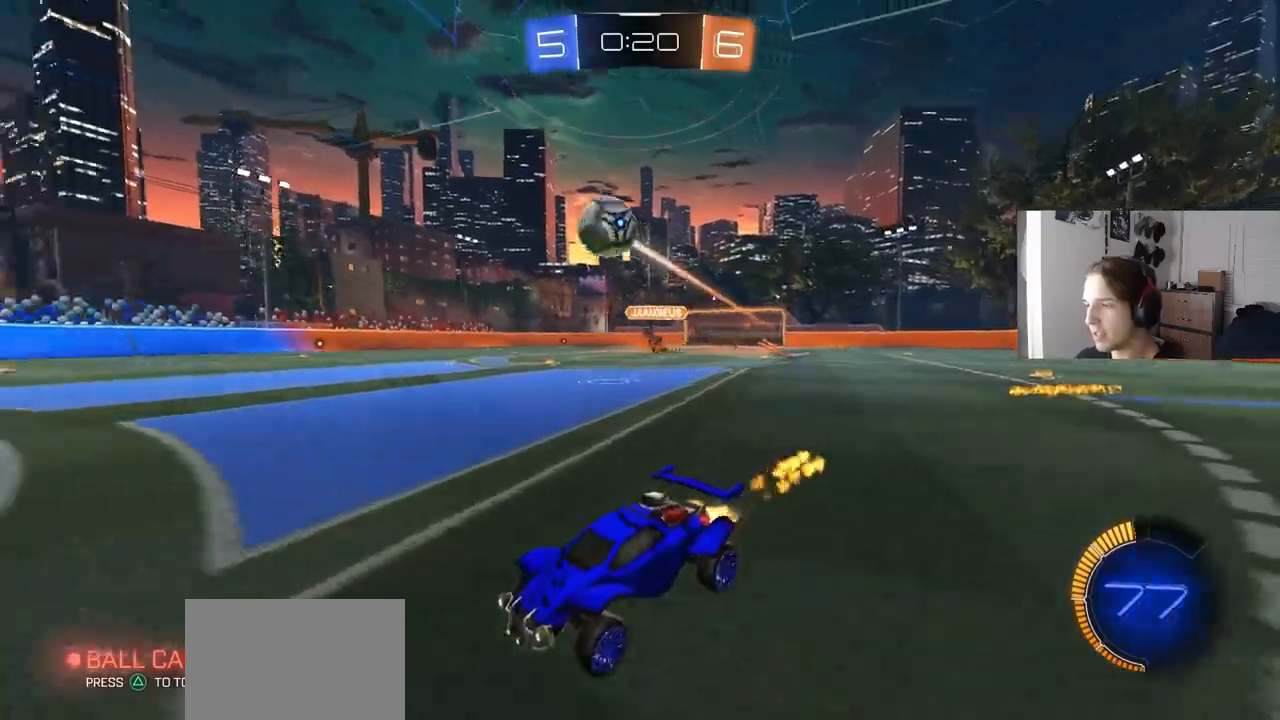
{"buttons": [], "left_stick": "down-right", "right_stick": "center", "events": [[117, "left_stick", "center"], [233, "CIRCLE", "up"], [250, "left_stick", "down-left"], [283, "R2", "up"], [500, "left_stick", "down-right"]]}
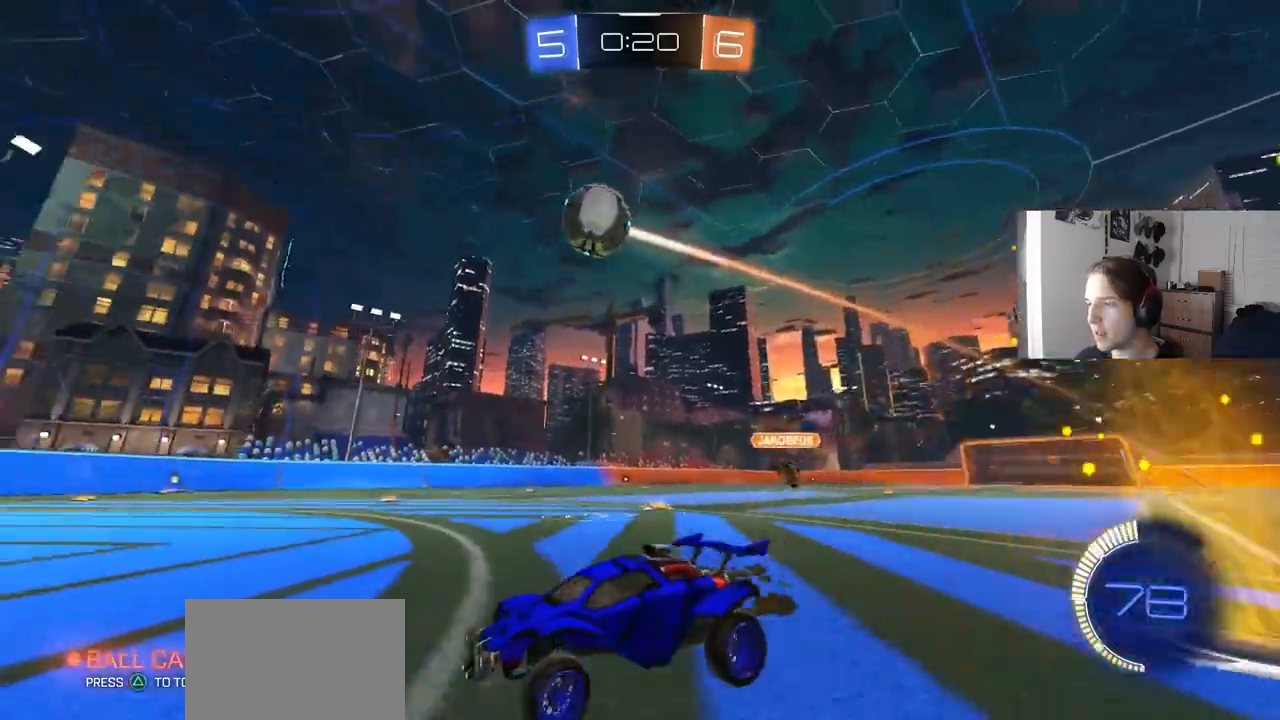
{"buttons": ["CIRCLE", "R2"], "left_stick": "down-right", "right_stick": "center", "events": [[150, "L1", "down"], [150, "R2", "down"], [200, "CIRCLE", "down"], [200, "TRIANGLE", "down"], [267, "L1", "up"], [283, "TRIANGLE", "up"], [317, "CIRCLE", "up"], [400, "CIRCLE", "down"]]}
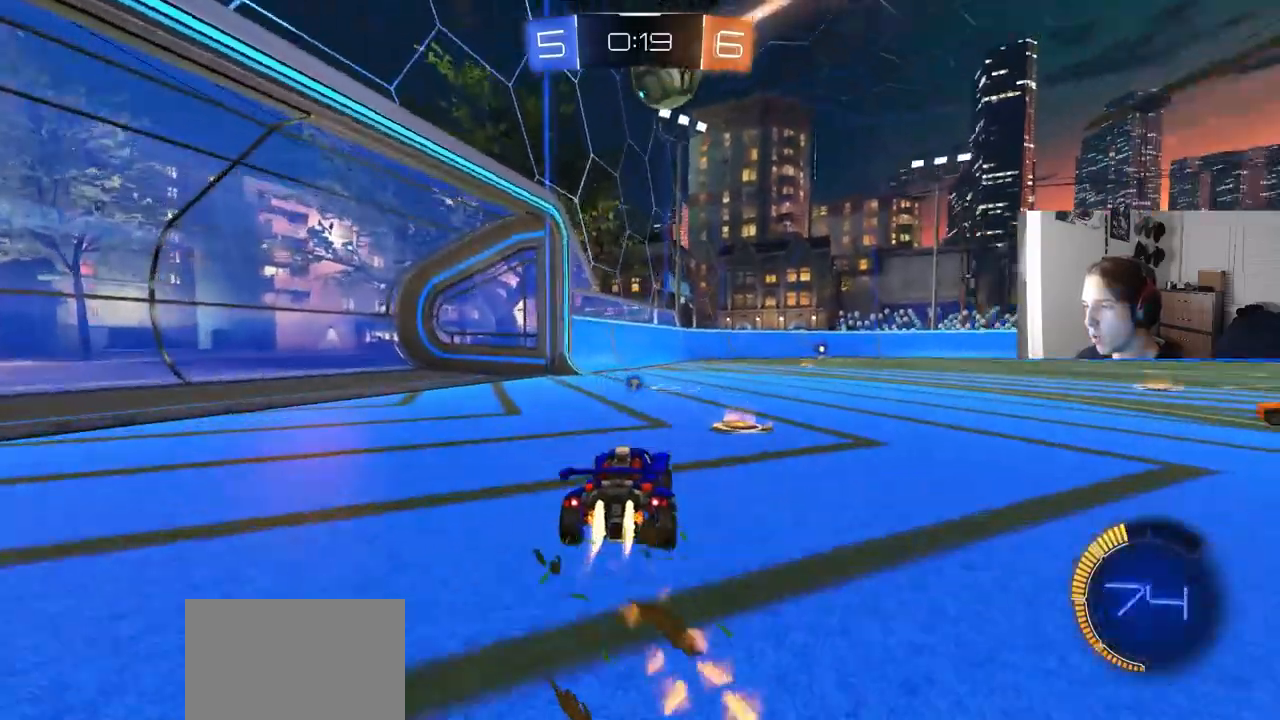
{"buttons": ["CIRCLE", "R2"], "left_stick": "right", "right_stick": "center", "events": [[250, "left_stick", "center"], [383, "left_stick", "right"]]}
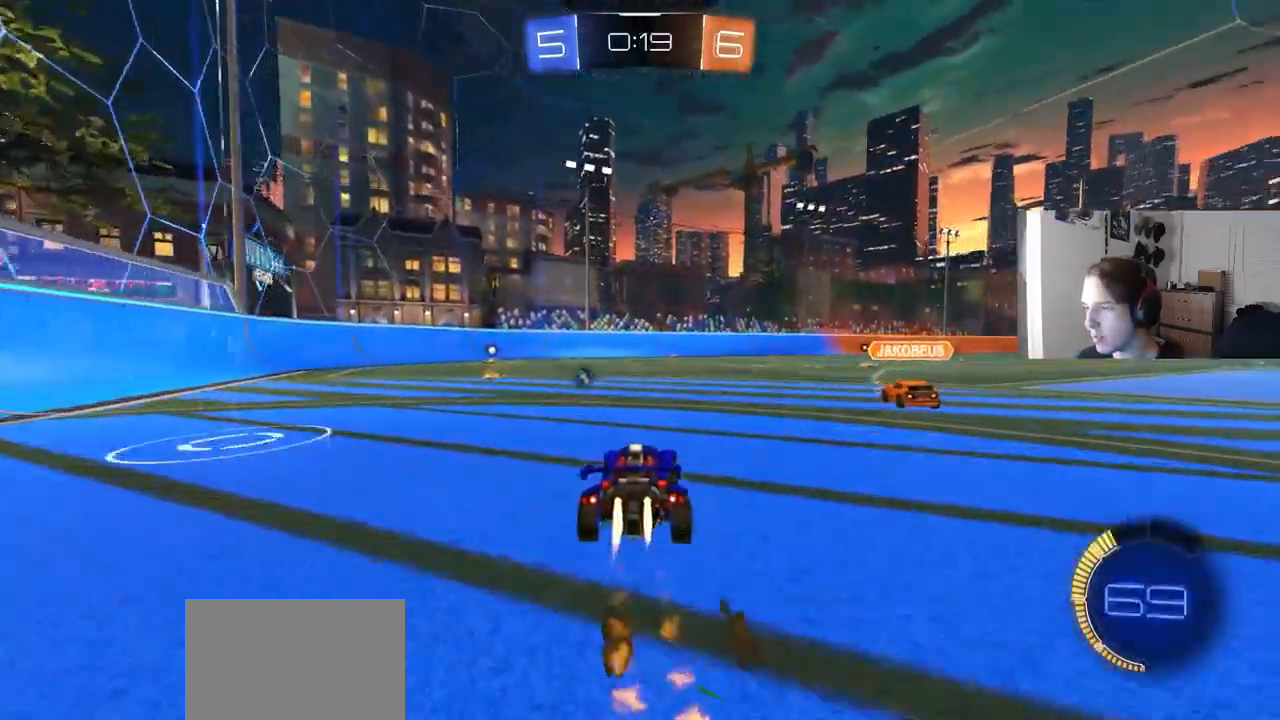
{"buttons": ["CIRCLE", "R2"], "left_stick": "left", "right_stick": "center", "events": [[317, "left_stick", "center"], [400, "left_stick", "down-right"], [500, "left_stick", "left"]]}
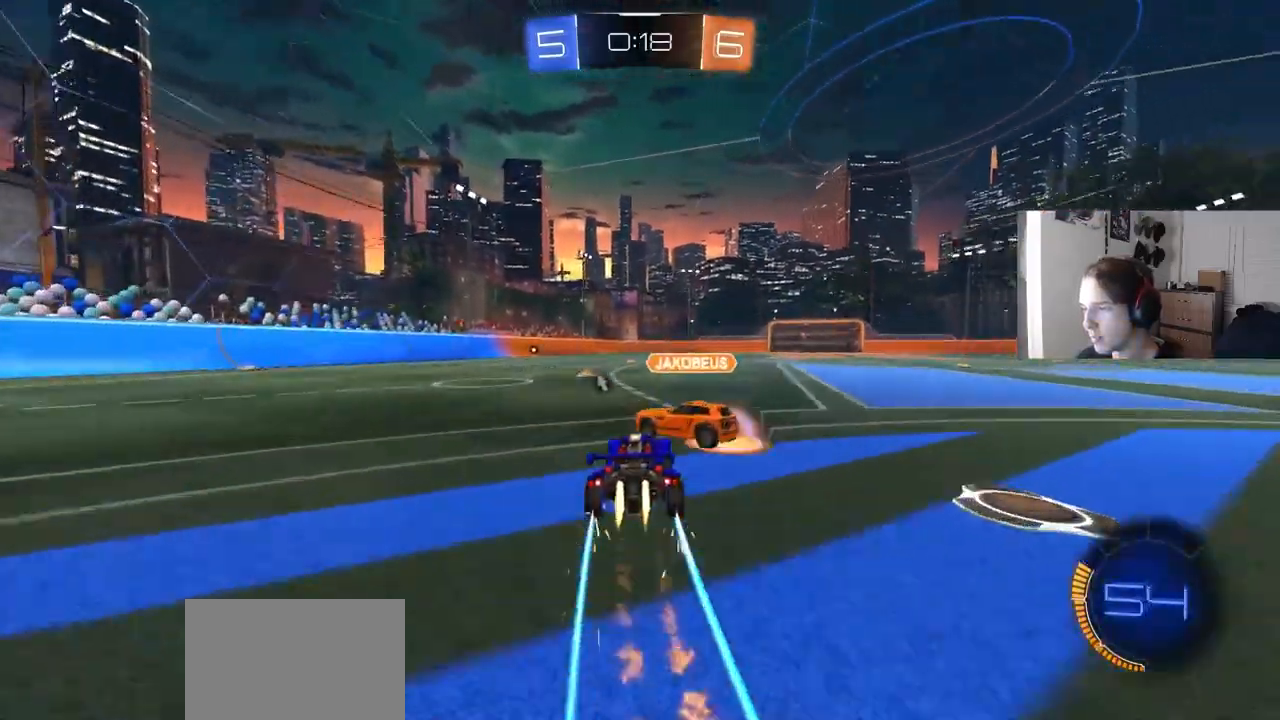
{"buttons": ["L1", "R2"], "left_stick": "left", "right_stick": "center", "events": [[67, "L1", "down"], [117, "L1", "up"], [133, "CIRCLE", "up"], [167, "left_stick", "center"], [333, "TRIANGLE", "down"], [383, "left_stick", "left"], [450, "L1", "down"], [450, "TRIANGLE", "up"]]}
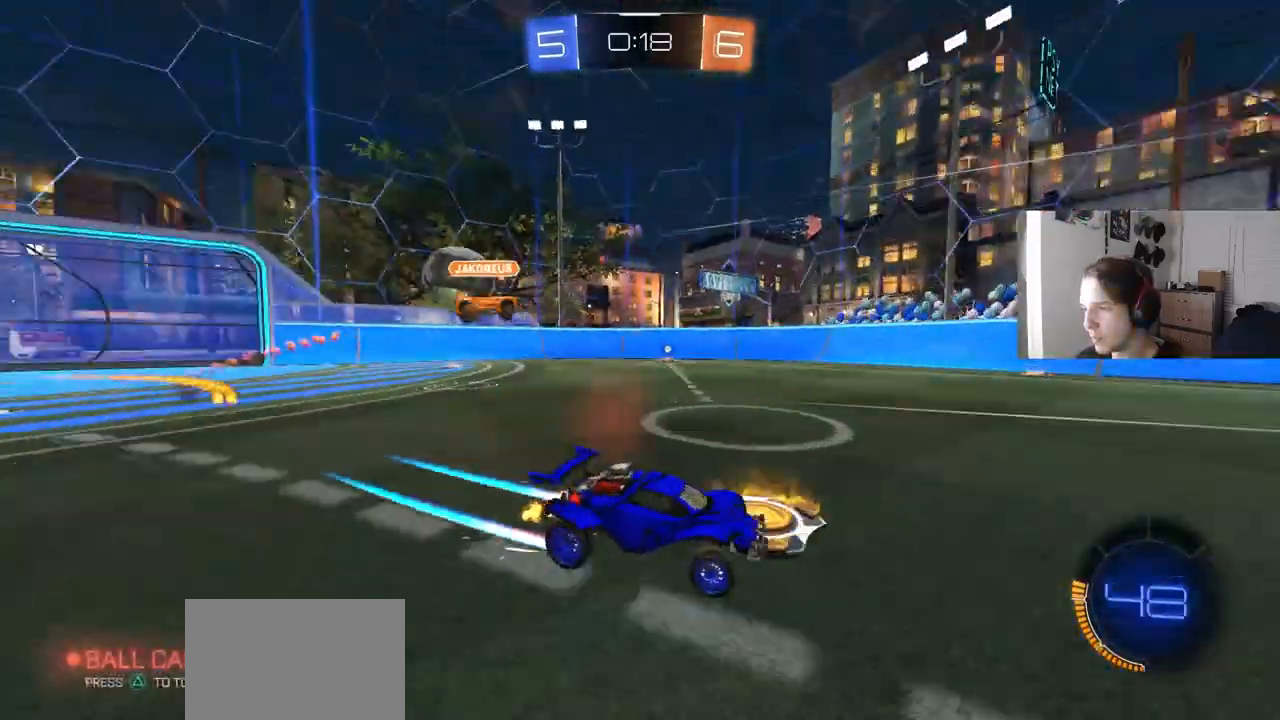
{"buttons": ["CIRCLE", "R2"], "left_stick": "left", "right_stick": "center", "events": [[50, "L1", "up"], [217, "CIRCLE", "down"], [350, "L1", "down"], [400, "L1", "up"]]}
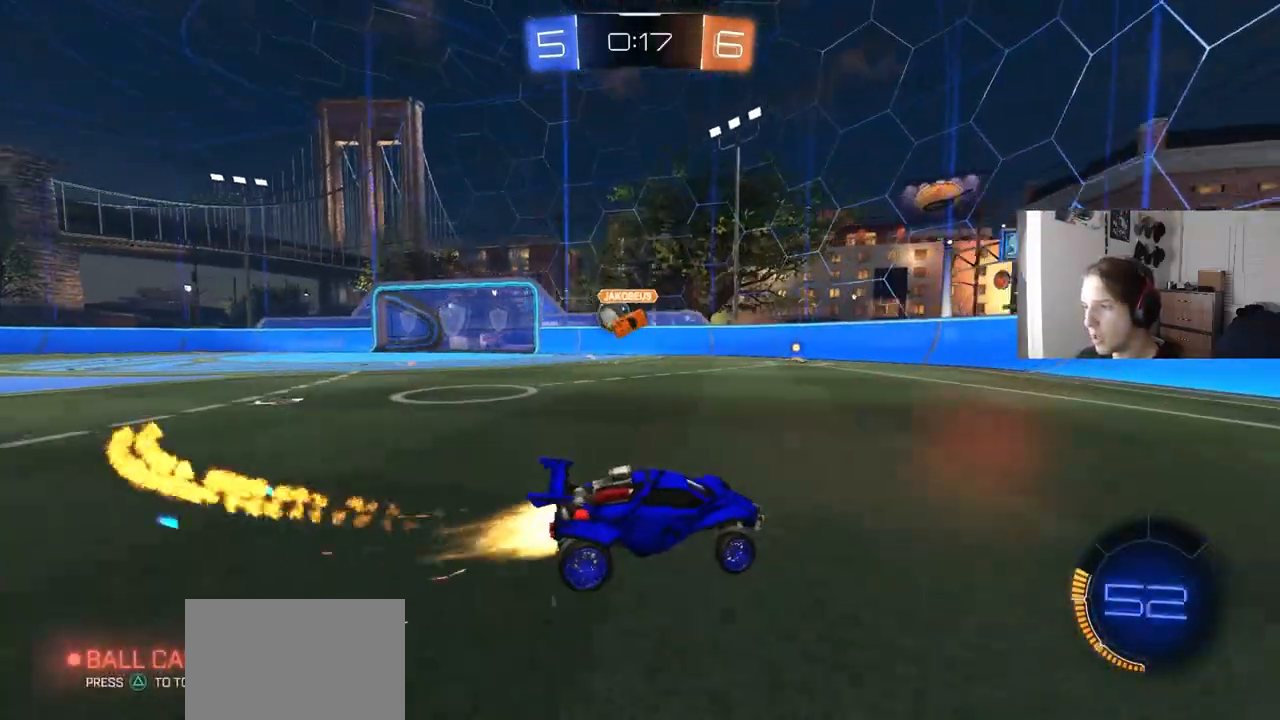
{"buttons": ["L1", "R2"], "left_stick": "left", "right_stick": "center", "events": [[483, "CIRCLE", "up"], [483, "L1", "down"]]}
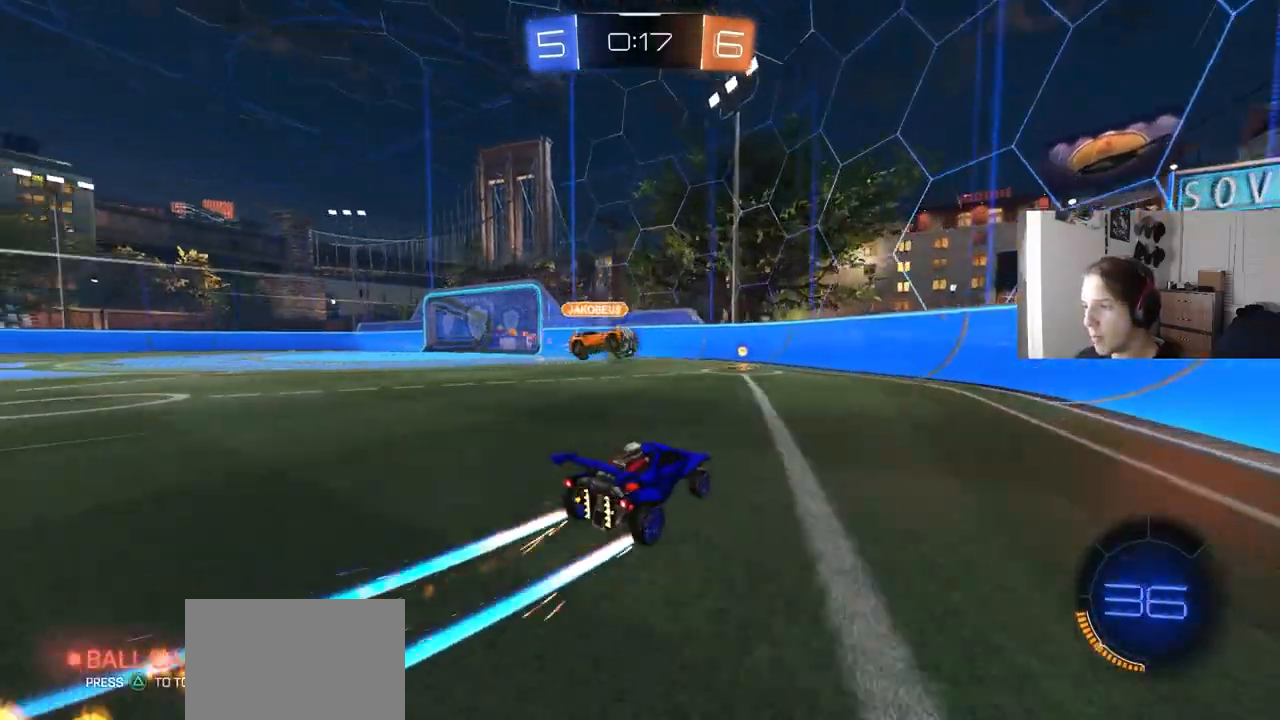
{"buttons": [], "left_stick": "left", "right_stick": "center", "events": [[50, "L1", "up"], [83, "CIRCLE", "down"], [183, "left_stick", "up-right"], [333, "left_stick", "center"], [400, "CIRCLE", "up"], [483, "R2", "up"], [500, "left_stick", "left"]]}
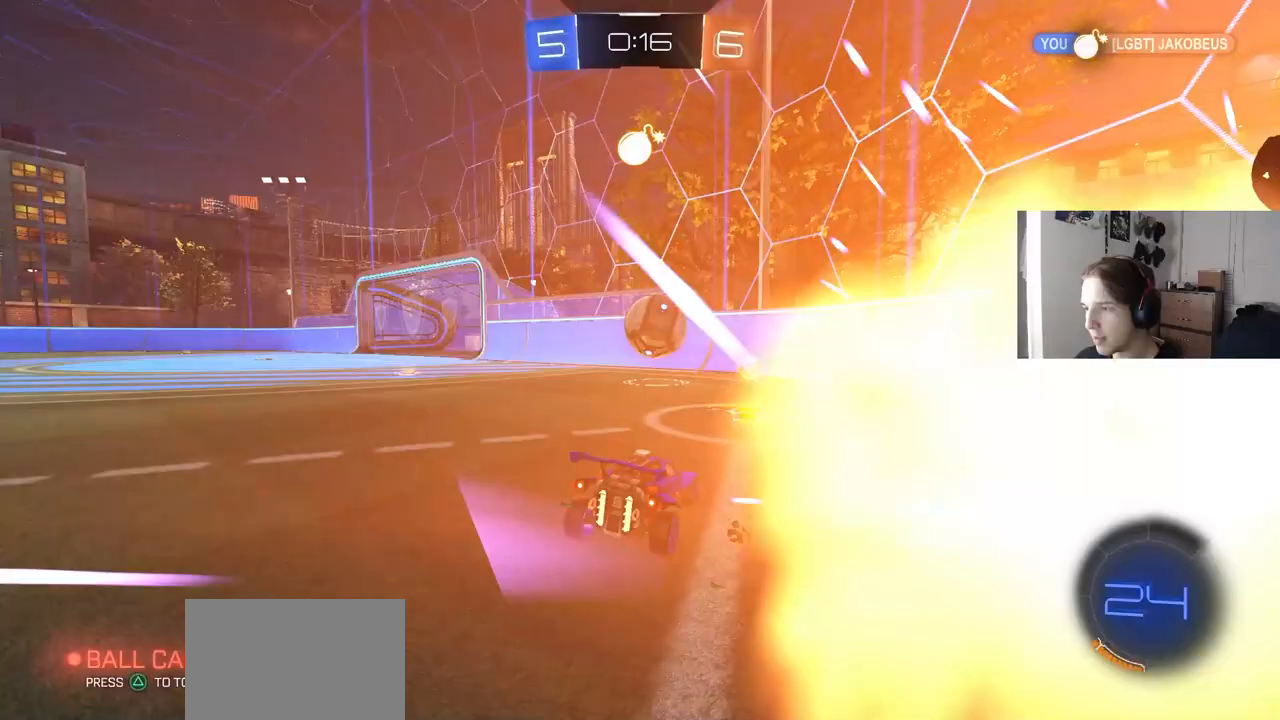
{"buttons": ["L2"], "left_stick": "right", "right_stick": "center", "events": [[150, "left_stick", "right"], [233, "R2", "down"], [333, "R2", "up"], [500, "L2", "down"]]}
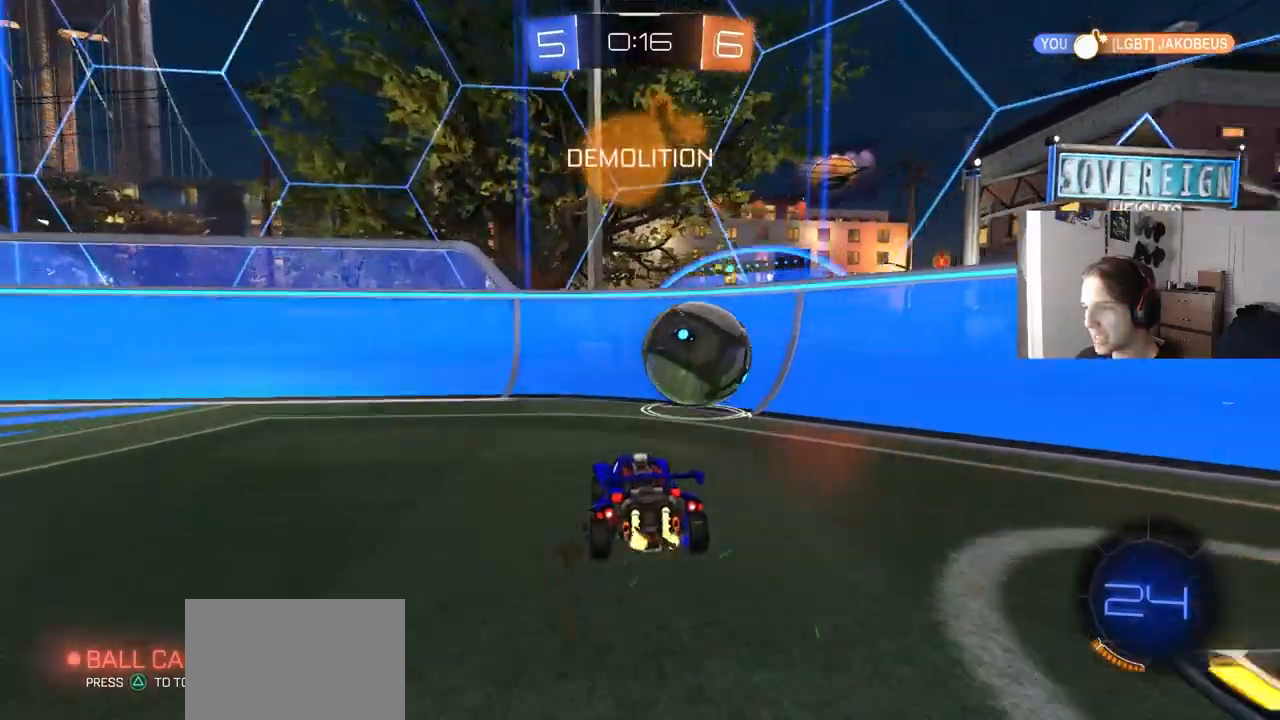
{"buttons": ["L2"], "left_stick": "down-right", "right_stick": "center", "events": [[200, "left_stick", "down-right"]]}
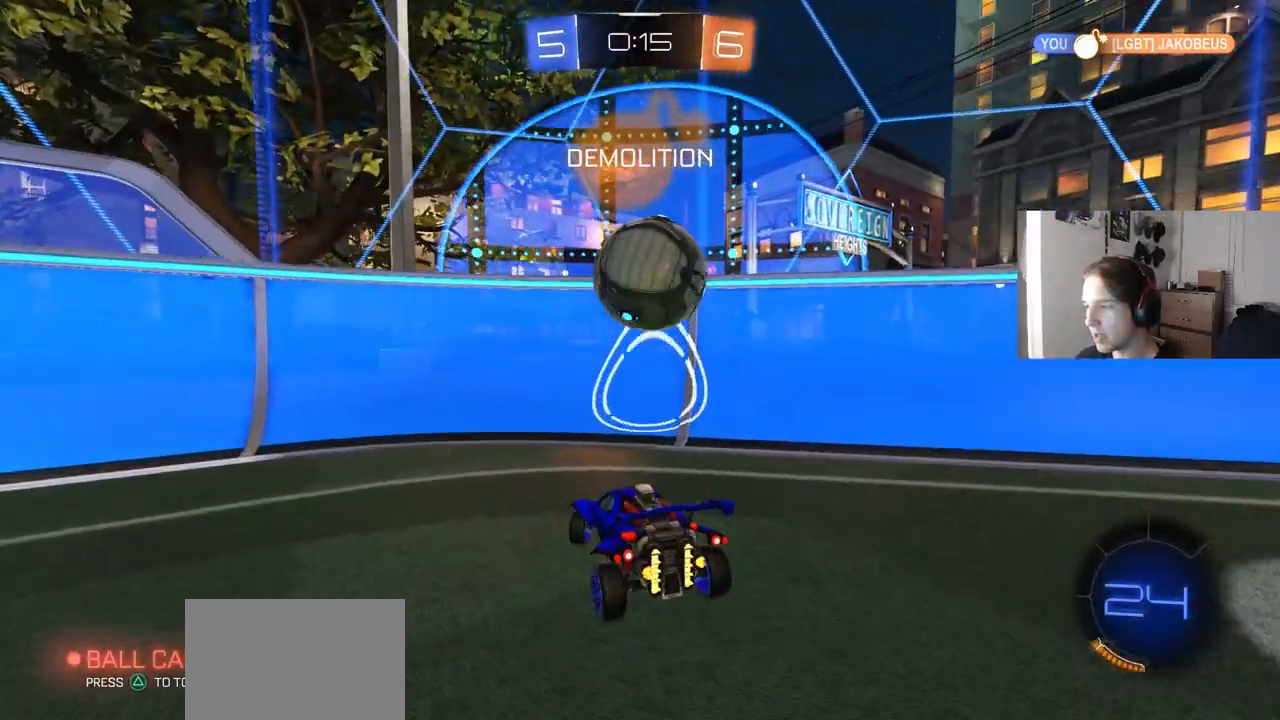
{"buttons": ["L2"], "left_stick": "down-right", "right_stick": "center", "events": []}
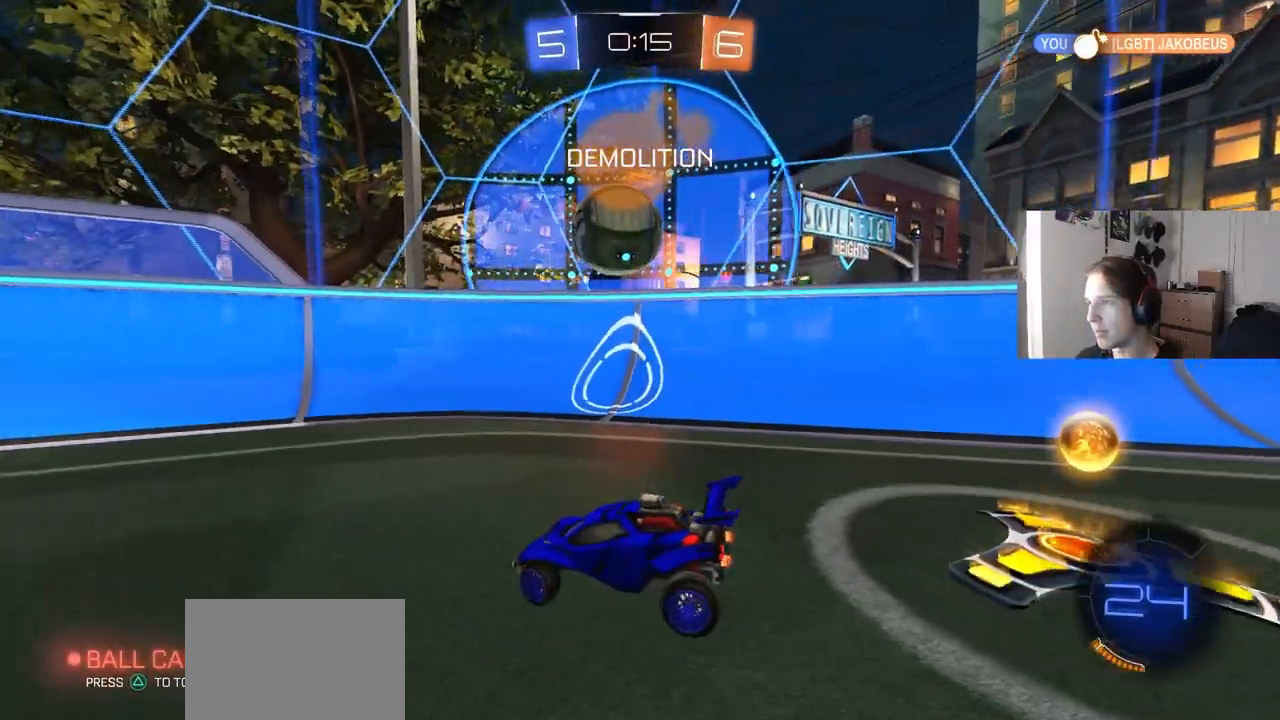
{"buttons": ["L2"], "left_stick": "down-left", "right_stick": "center", "events": [[400, "left_stick", "center"], [467, "left_stick", "down-left"]]}
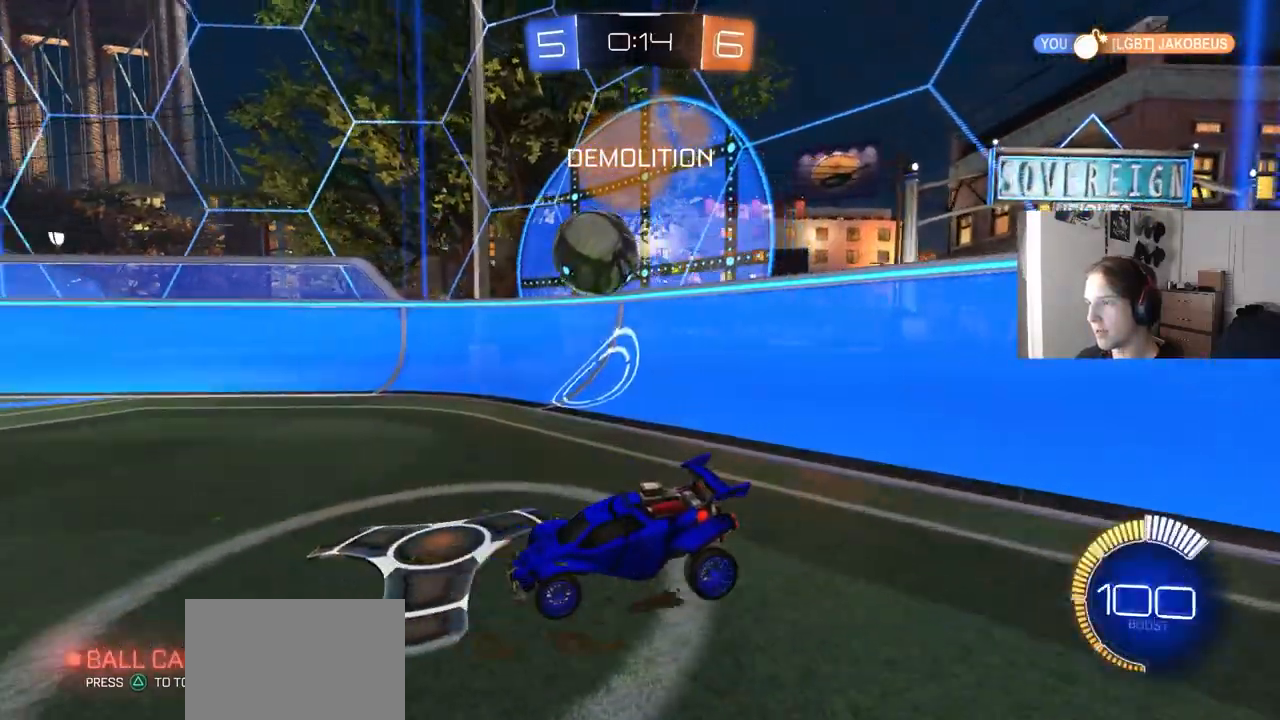
{"buttons": ["R2"], "left_stick": "right", "right_stick": "center", "events": [[317, "left_stick", "center"], [350, "L2", "up"], [367, "R2", "down"], [433, "left_stick", "right"]]}